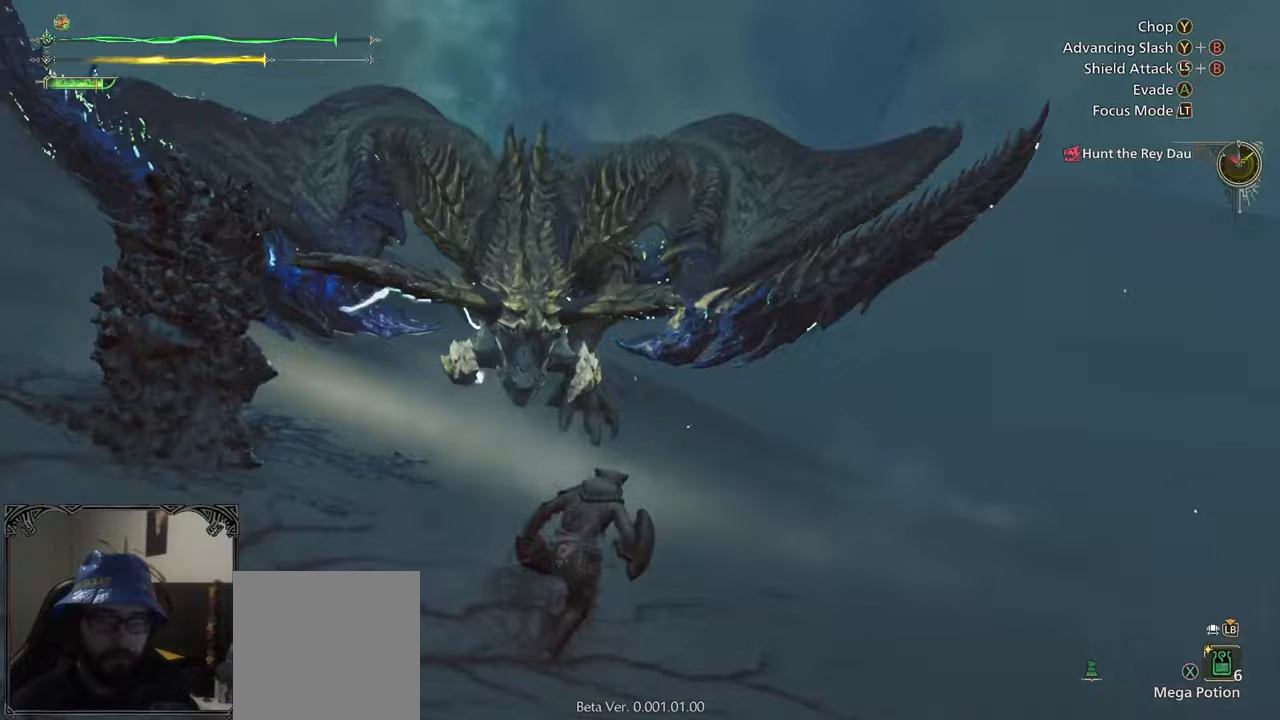
Gameplay with a controller (Xbox layout); each line is a JSON object with the inputs held at the frame after it. "events" lists button and stick changes between this image and that frame as [ms after this image, input, new state], when the widget could be followed in between.
{"buttons": [], "left_stick": "right", "right_stick": "up-left", "events": [[50, "right_stick", "up-left"], [283, "left_stick", "right"]]}
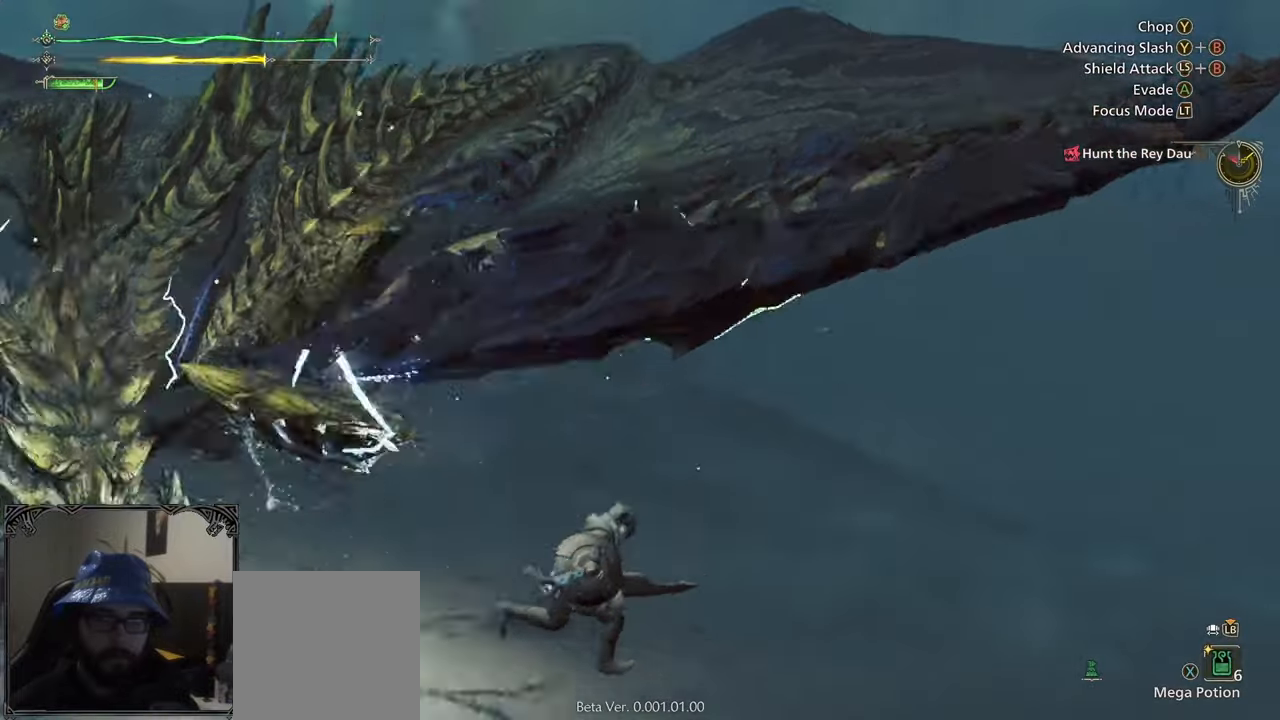
{"buttons": [], "left_stick": "right", "right_stick": "left", "events": [[67, "left_stick", "down-right"], [117, "right_stick", "left"], [300, "left_stick", "right"]]}
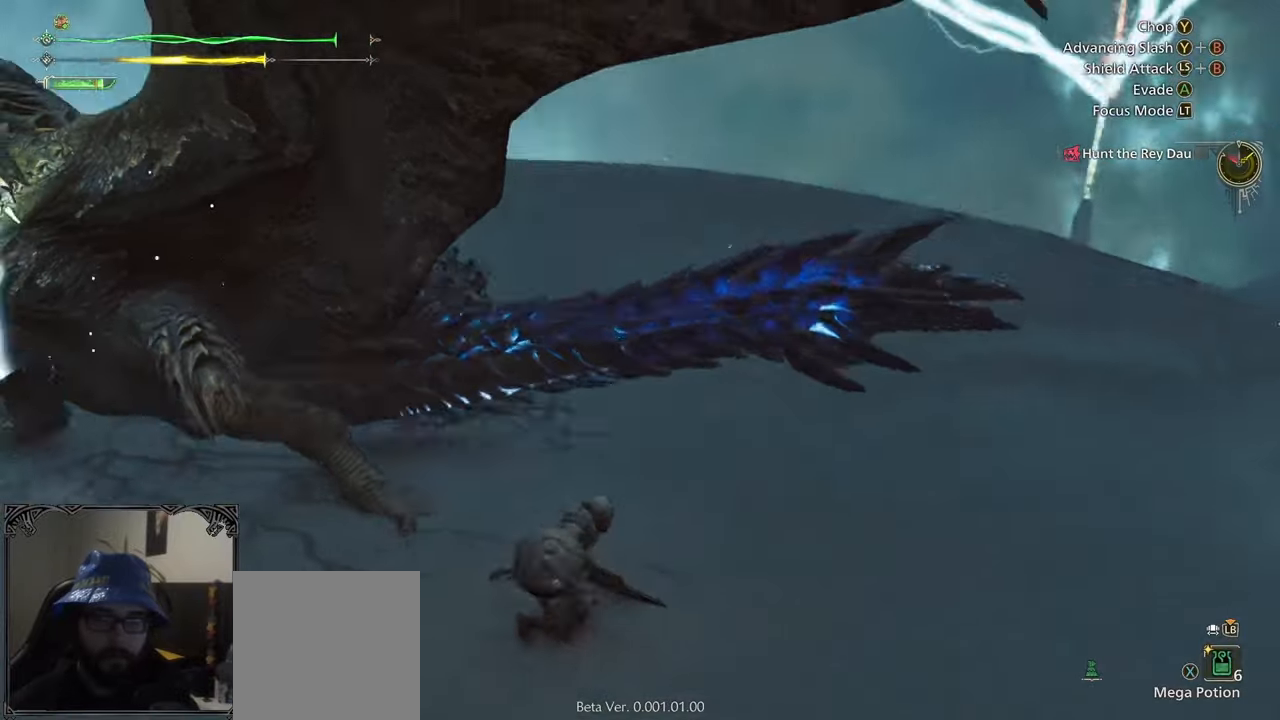
{"buttons": [], "left_stick": "right", "right_stick": "center", "events": [[383, "right_stick", "center"]]}
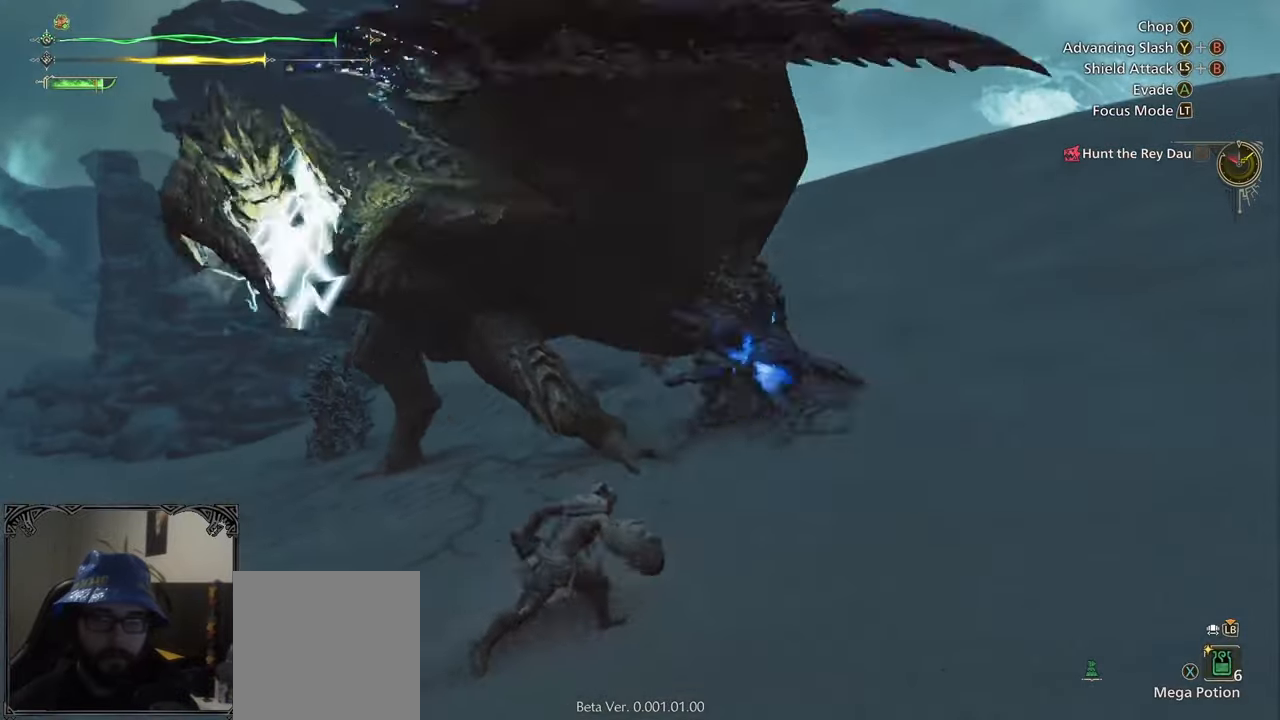
{"buttons": [], "left_stick": "up", "right_stick": "center", "events": [[483, "left_stick", "up"]]}
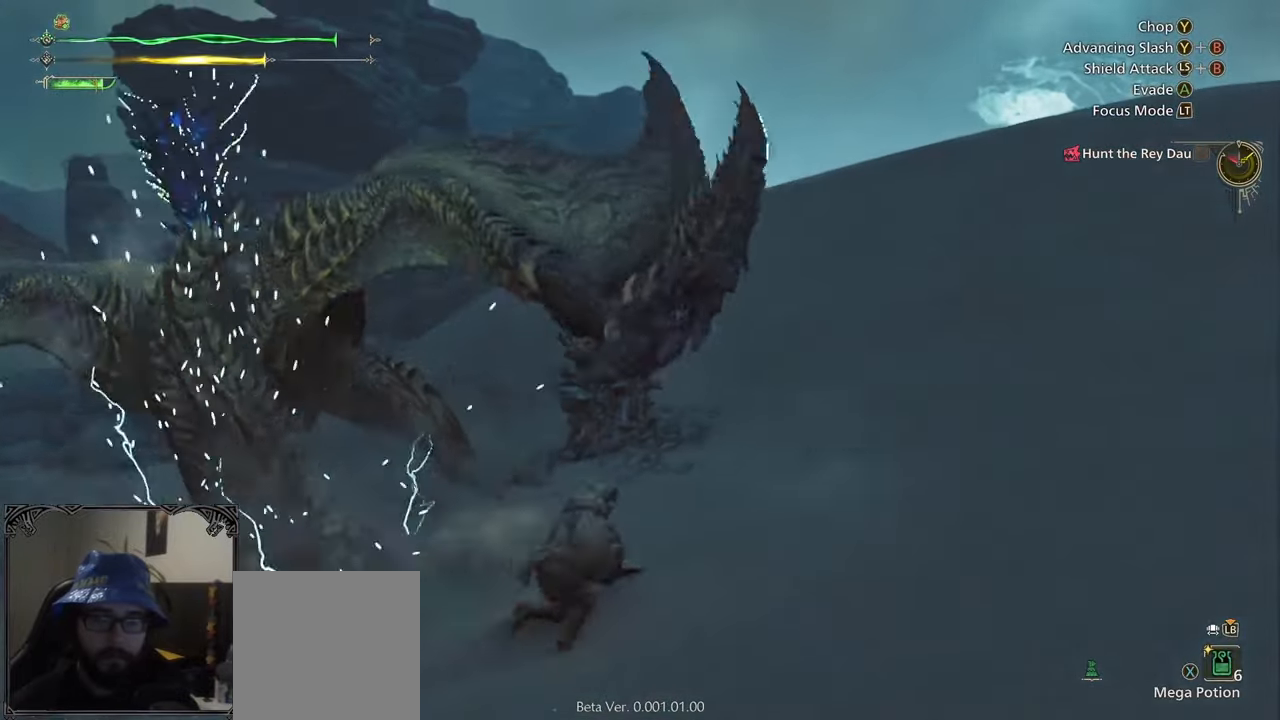
{"buttons": [], "left_stick": "up-left", "right_stick": "center", "events": [[50, "left_stick", "up-left"], [383, "B", "down"], [450, "B", "up"]]}
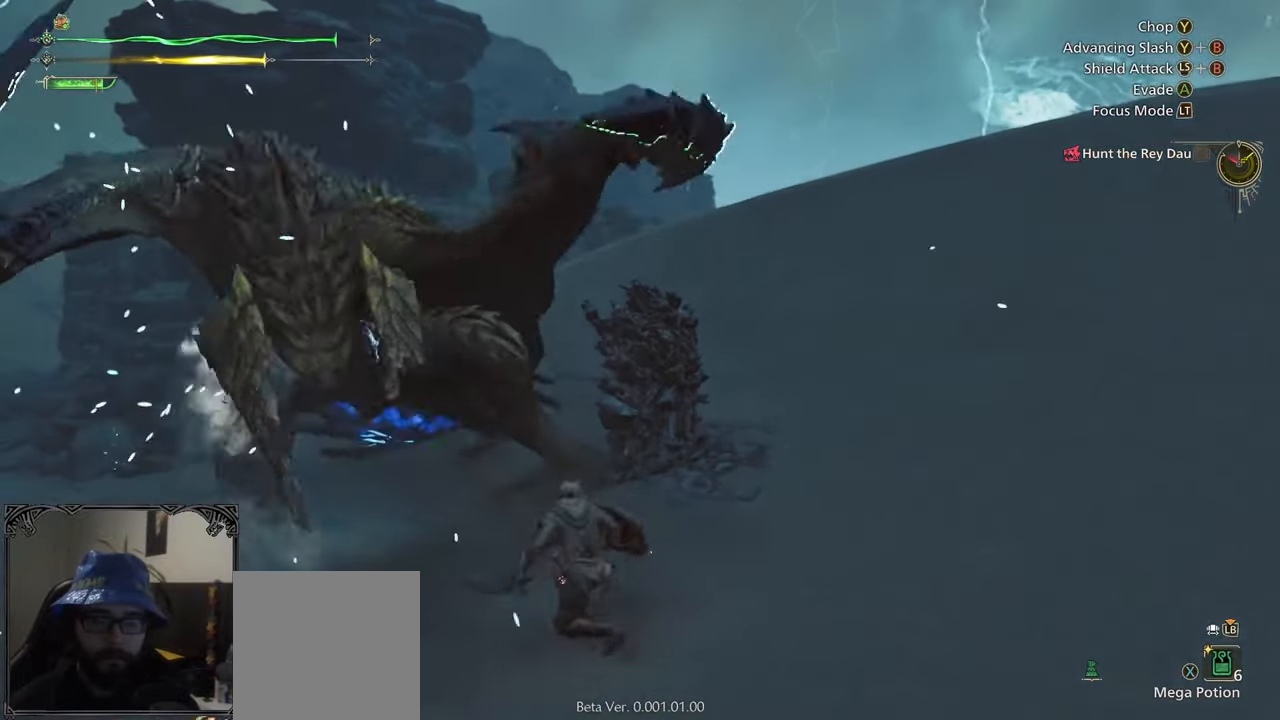
{"buttons": ["A"], "left_stick": "left", "right_stick": "center", "events": [[200, "left_stick", "center"], [417, "left_stick", "left"], [483, "A", "down"]]}
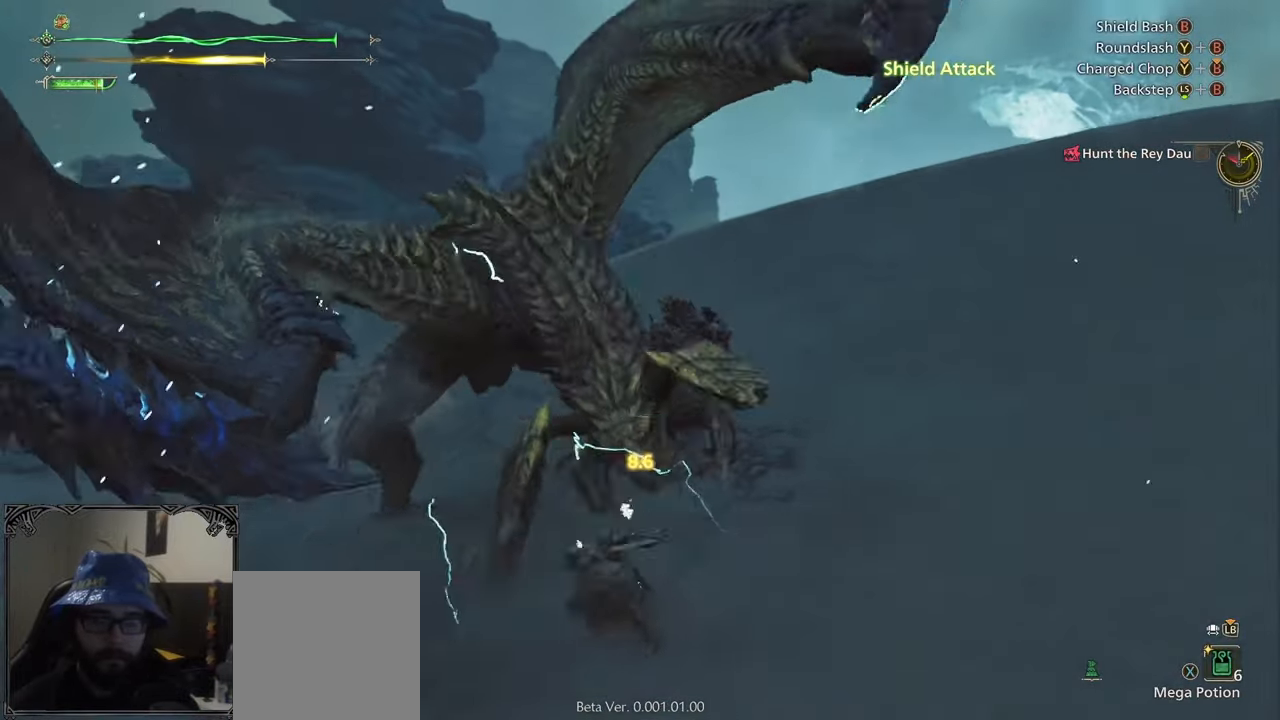
{"buttons": [], "left_stick": "left", "right_stick": "center", "events": [[83, "A", "up"], [150, "A", "down"], [250, "A", "up"], [283, "left_stick", "center"], [450, "left_stick", "left"]]}
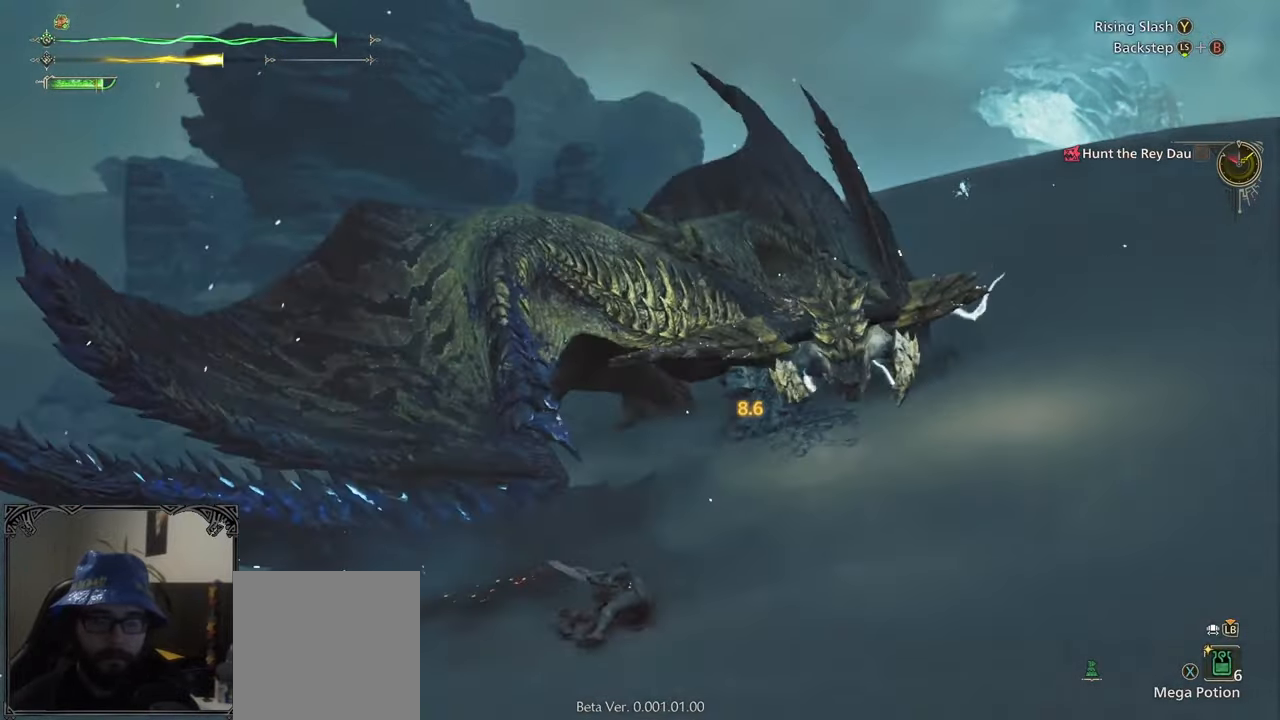
{"buttons": ["A"], "left_stick": "up-left", "right_stick": "center", "events": [[50, "right_stick", "right"], [217, "right_stick", "center"], [450, "left_stick", "up-left"], [483, "A", "down"]]}
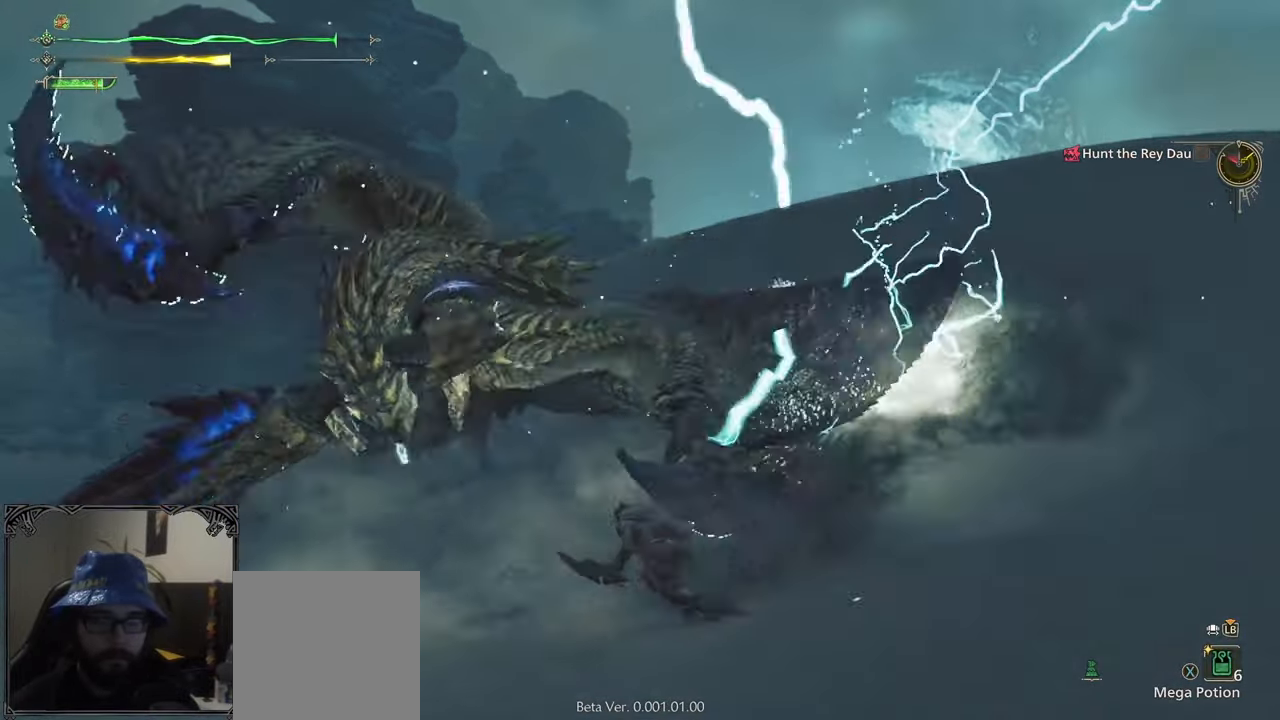
{"buttons": [], "left_stick": "left", "right_stick": "right", "events": [[83, "A", "up"], [117, "A", "down"], [250, "A", "up"], [250, "left_stick", "center"], [483, "left_stick", "left"], [483, "right_stick", "right"]]}
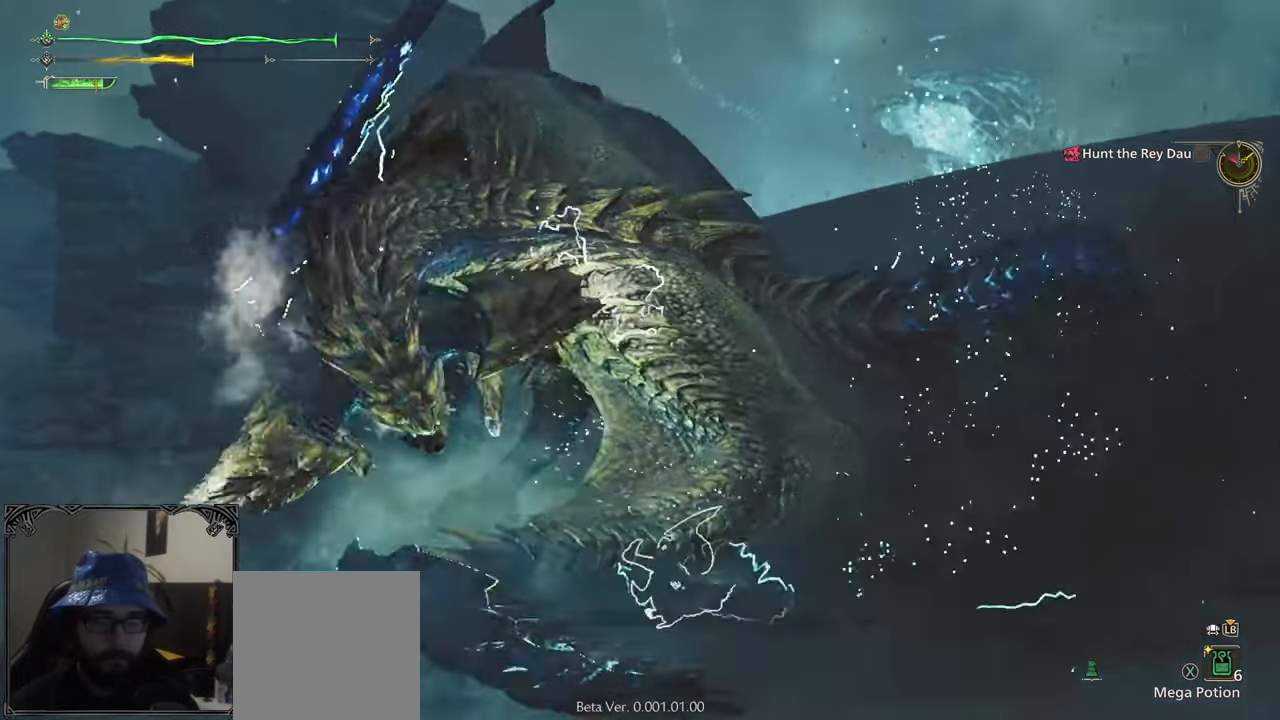
{"buttons": [], "left_stick": "down-left", "right_stick": "right", "events": [[317, "left_stick", "down-left"]]}
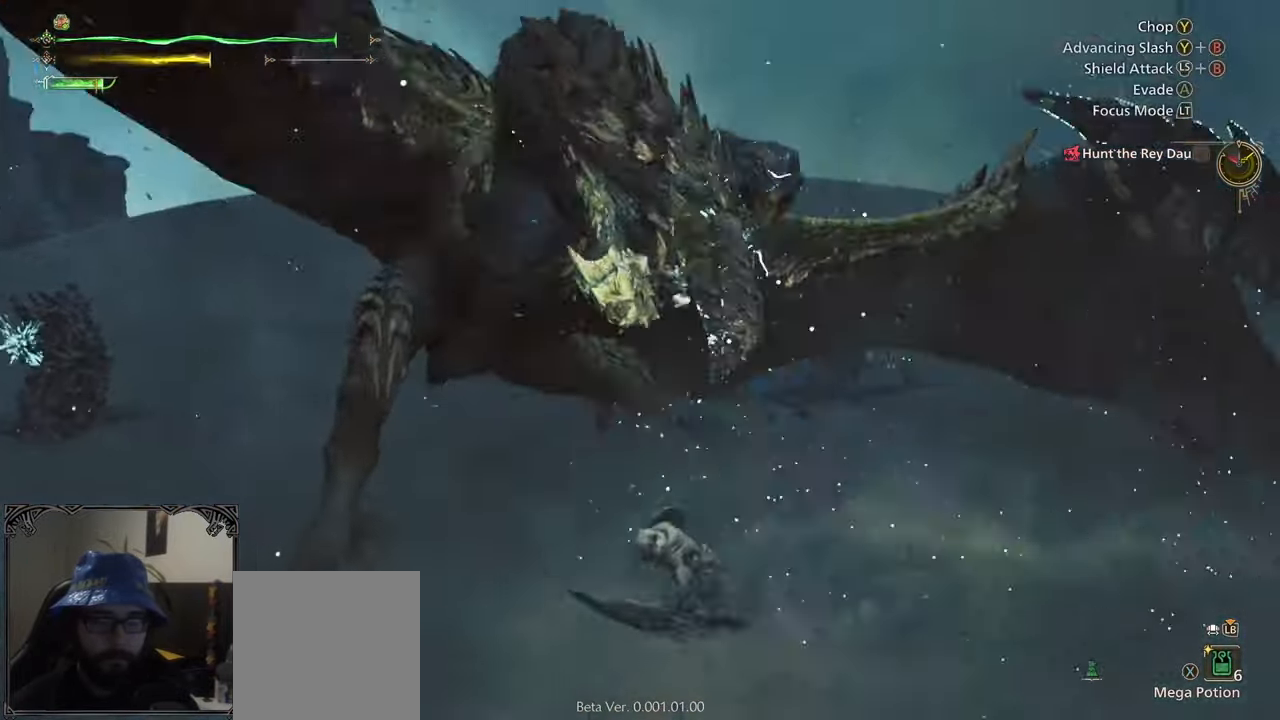
{"buttons": [], "left_stick": "down-left", "right_stick": "center", "events": [[217, "right_stick", "center"]]}
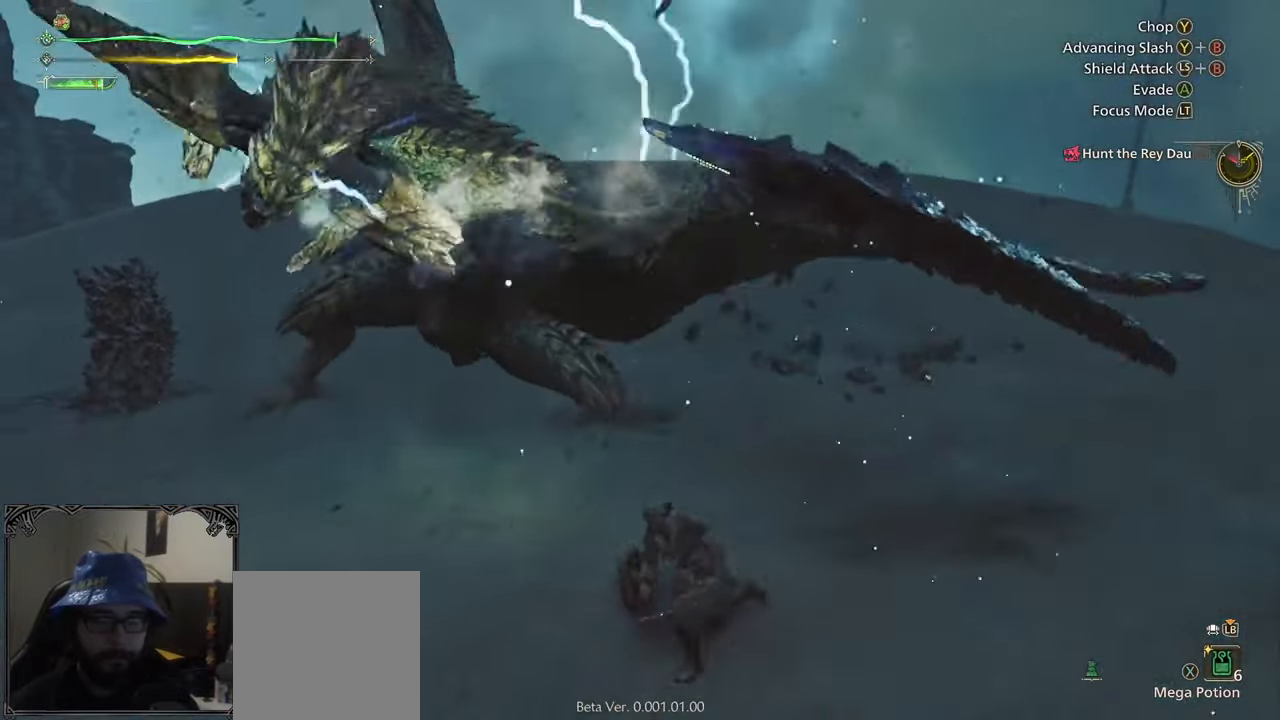
{"buttons": [], "left_stick": "down-left", "right_stick": "center", "events": []}
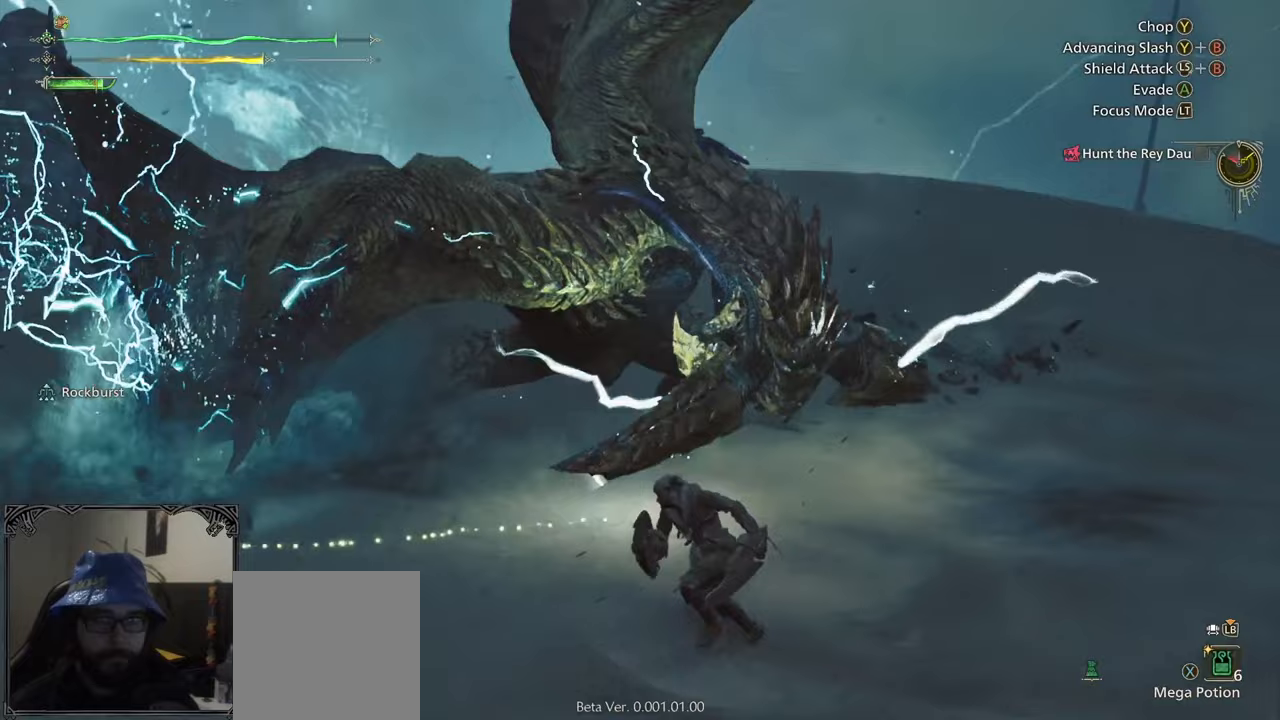
{"buttons": ["A"], "left_stick": "up", "right_stick": "center", "events": [[217, "left_stick", "up-left"], [267, "A", "down"], [267, "left_stick", "up"], [367, "A", "up"], [450, "A", "down"]]}
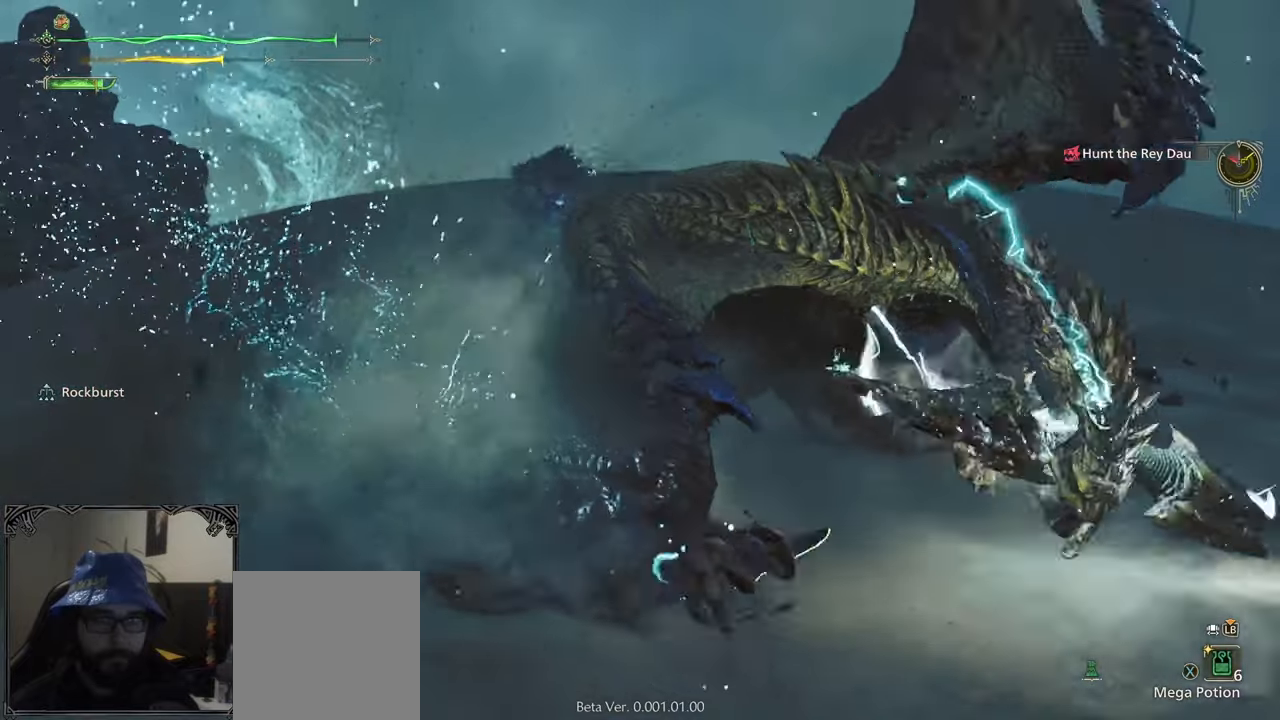
{"buttons": [], "left_stick": "down", "right_stick": "center", "events": [[67, "A", "up"], [117, "left_stick", "center"], [183, "left_stick", "down"], [200, "B", "down"], [417, "B", "up"]]}
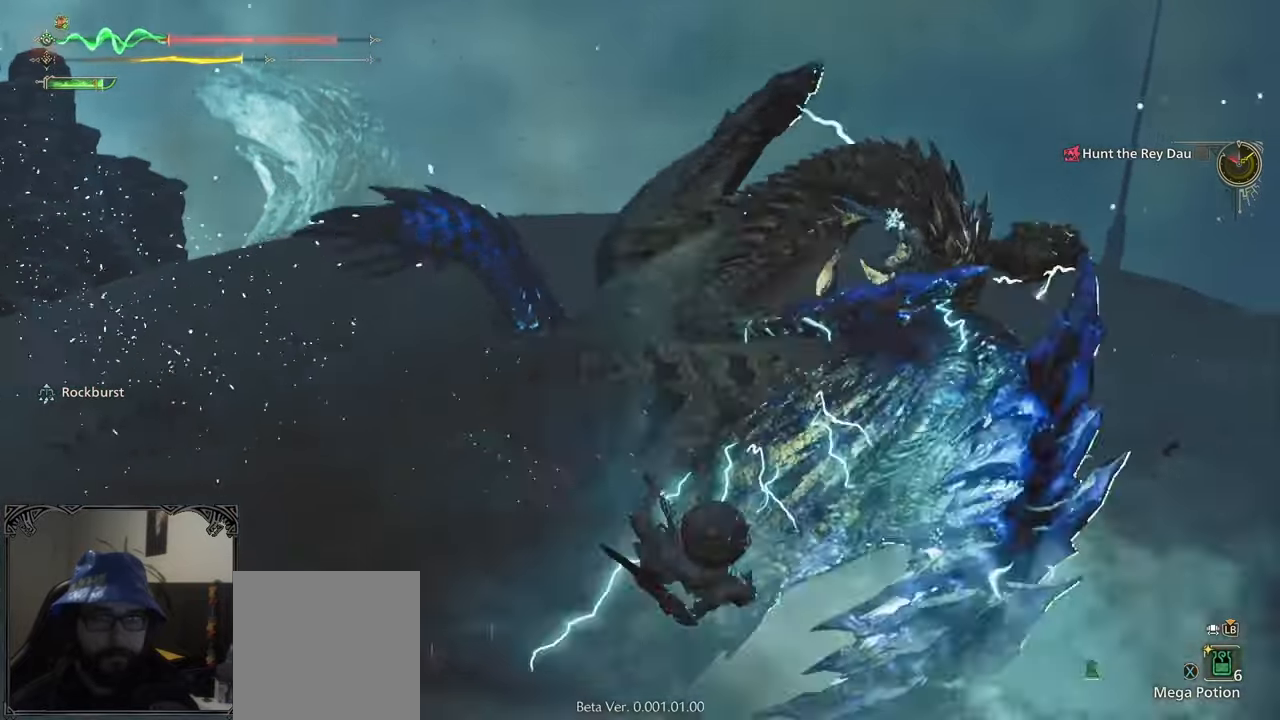
{"buttons": [], "left_stick": "center", "right_stick": "center", "events": [[117, "left_stick", "center"]]}
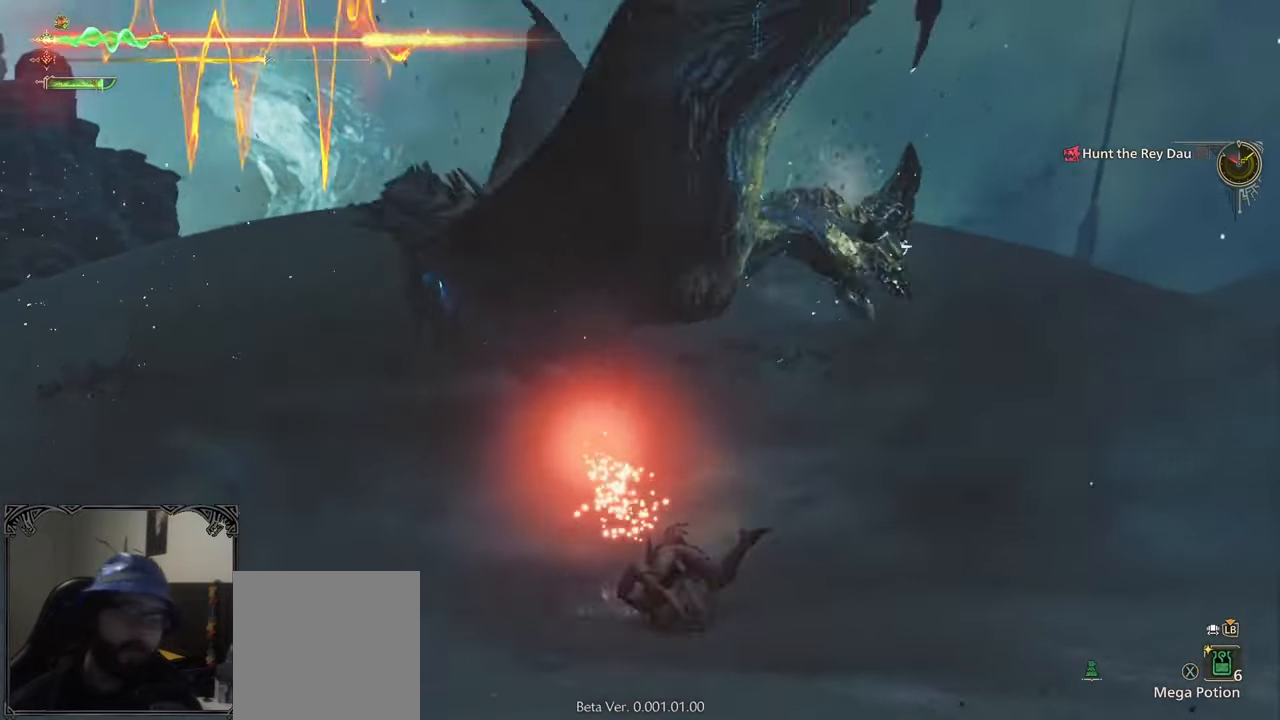
{"buttons": [], "left_stick": "up", "right_stick": "center", "events": [[33, "right_stick", "left"], [100, "right_stick", "center"], [333, "left_stick", "up"]]}
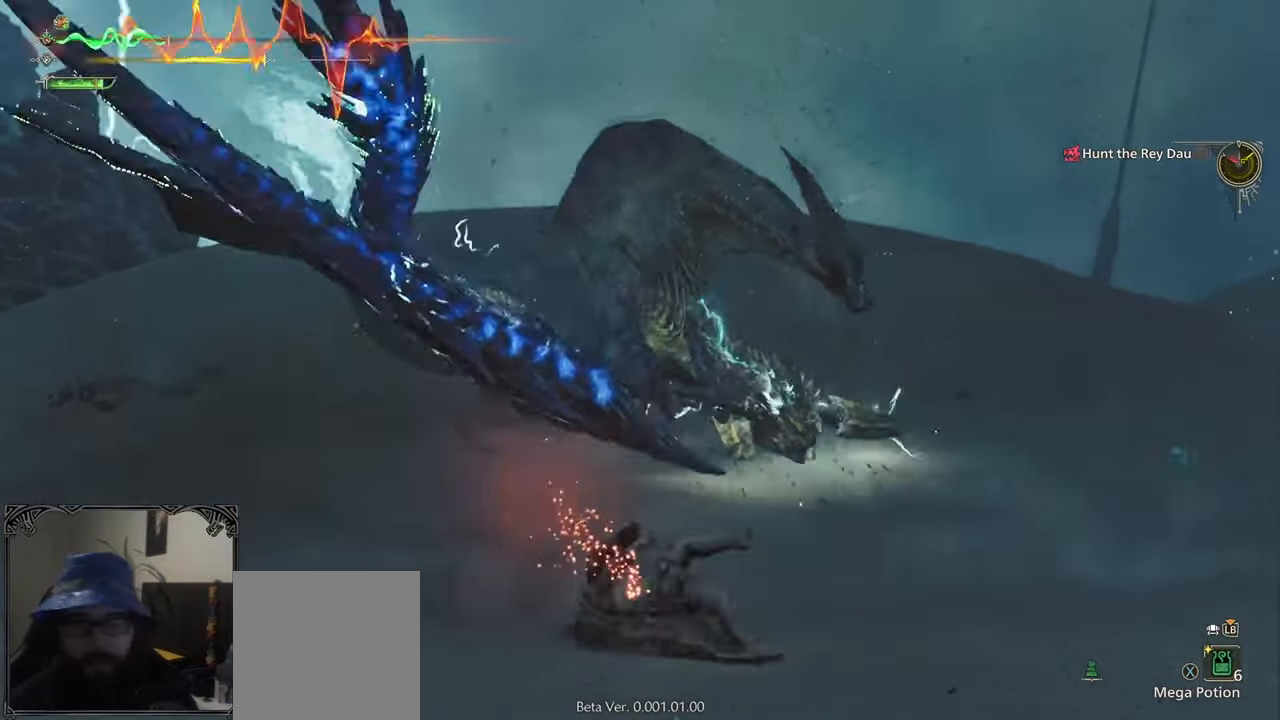
{"buttons": [], "left_stick": "up", "right_stick": "center", "events": [[150, "right_stick", "down-left"], [233, "right_stick", "center"]]}
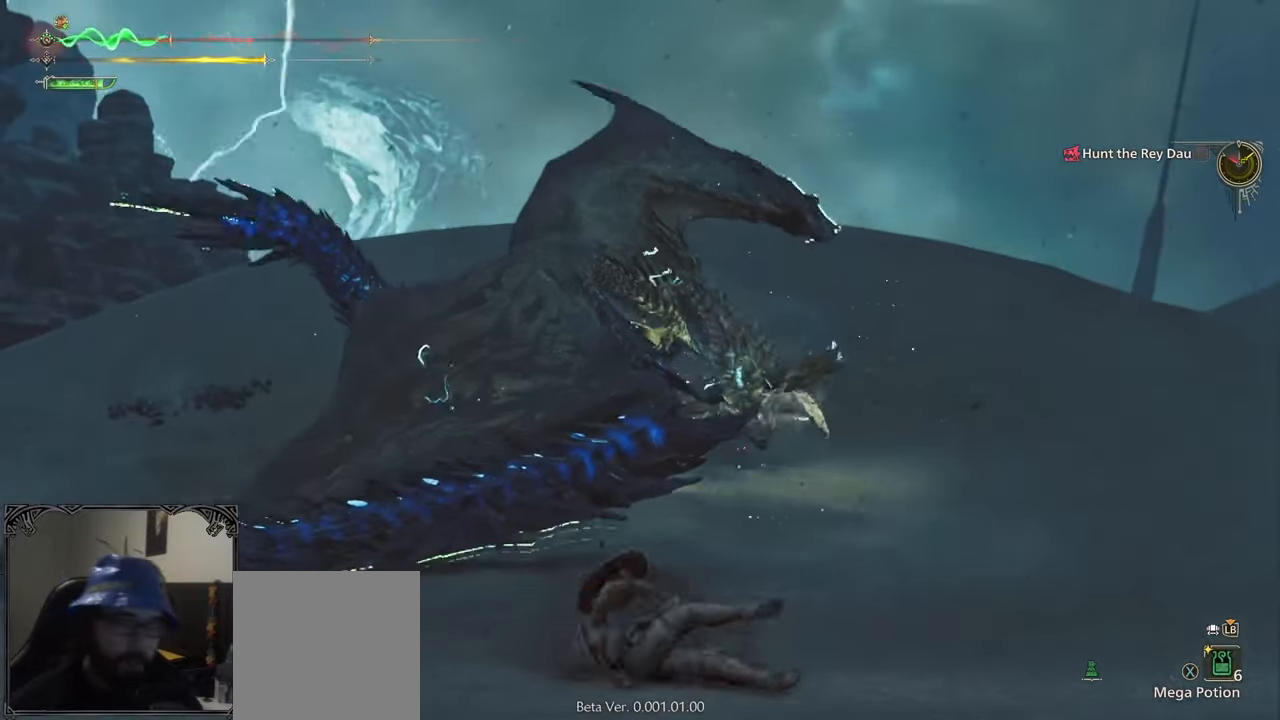
{"buttons": [], "left_stick": "up", "right_stick": "center", "events": []}
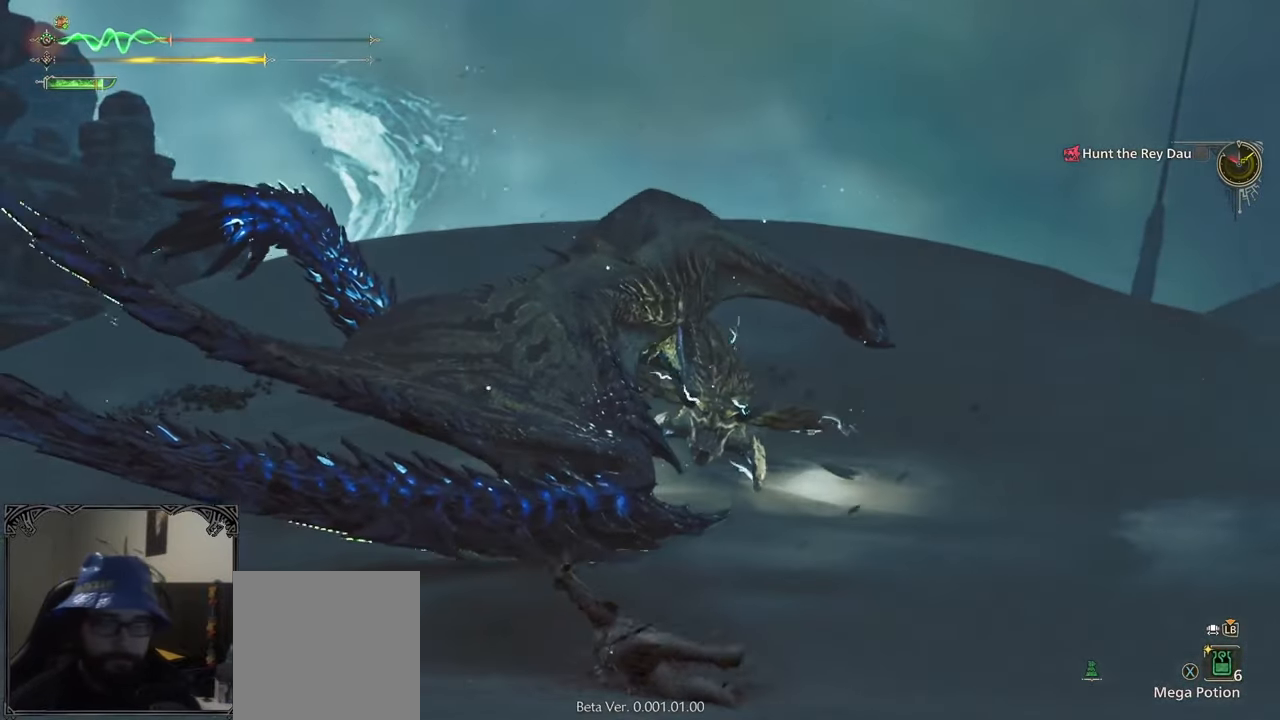
{"buttons": [], "left_stick": "up-left", "right_stick": "center", "events": [[17, "left_stick", "up-left"]]}
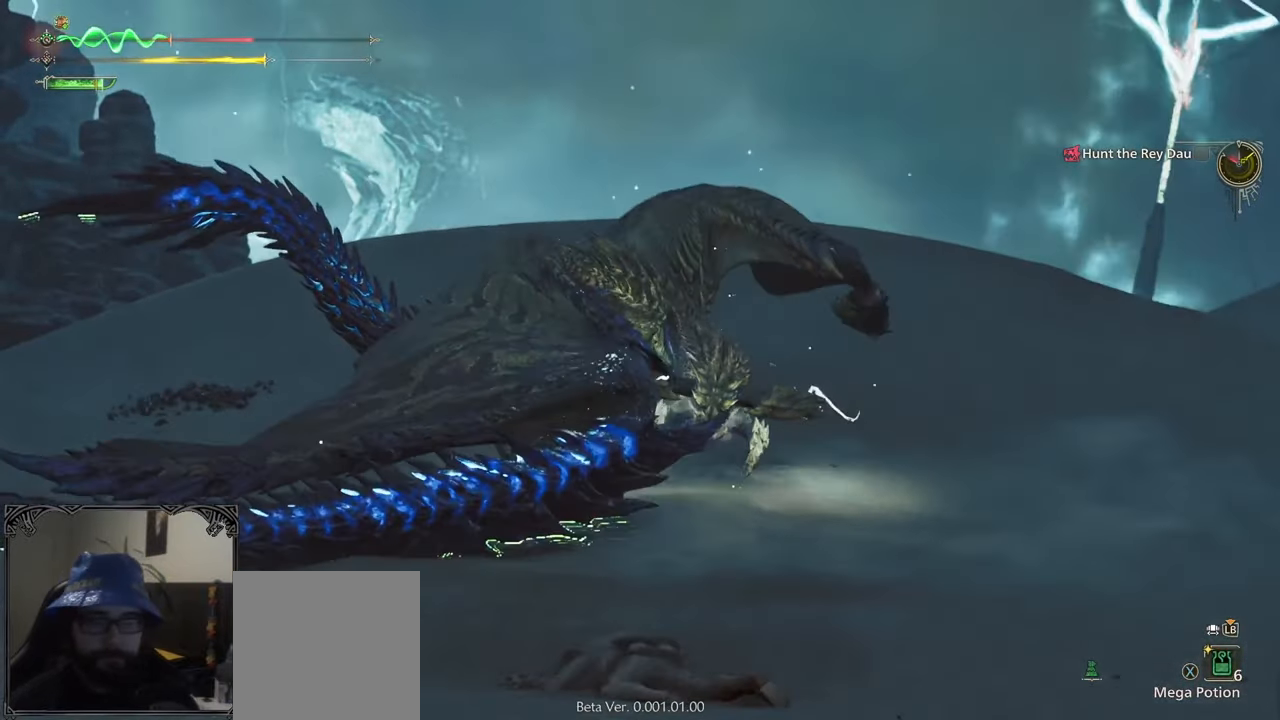
{"buttons": ["A"], "left_stick": "left", "right_stick": "center", "events": [[150, "left_stick", "left"], [250, "A", "down"], [350, "A", "up"], [417, "A", "down"]]}
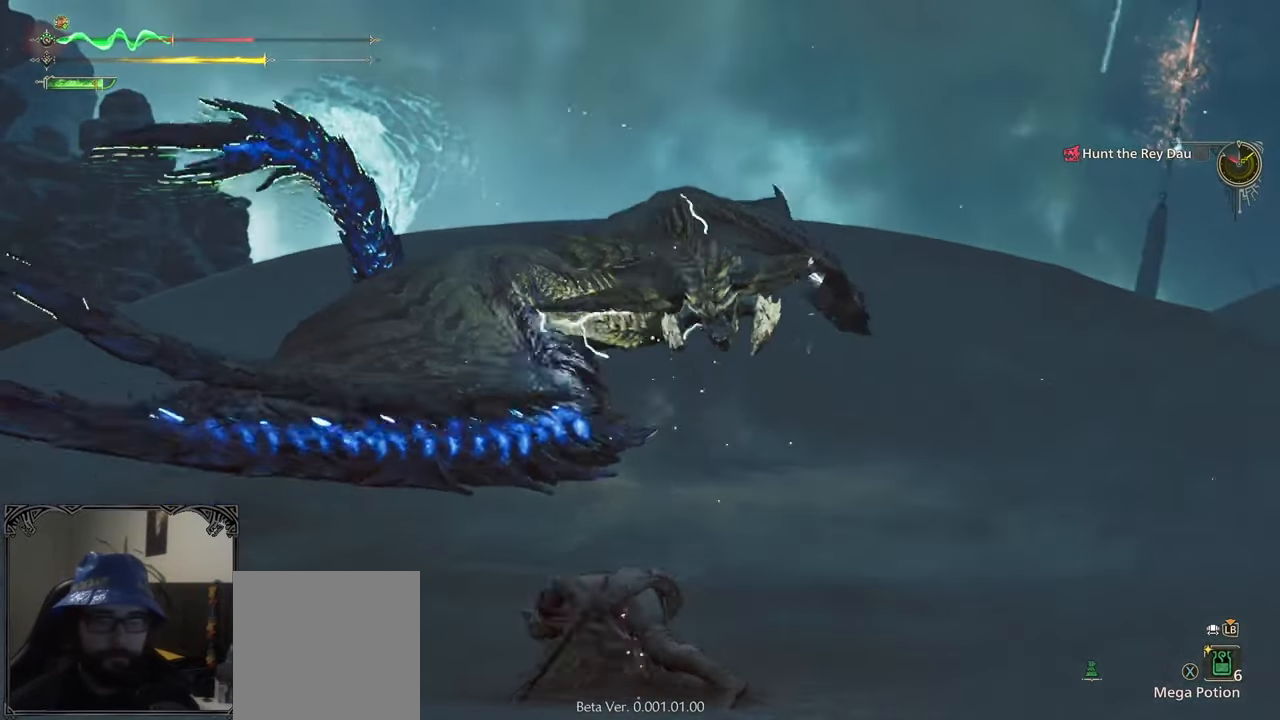
{"buttons": ["A"], "left_stick": "left", "right_stick": "center", "events": [[17, "A", "up"], [83, "A", "down"], [183, "A", "up"], [250, "A", "down"], [350, "A", "up"], [450, "A", "down"]]}
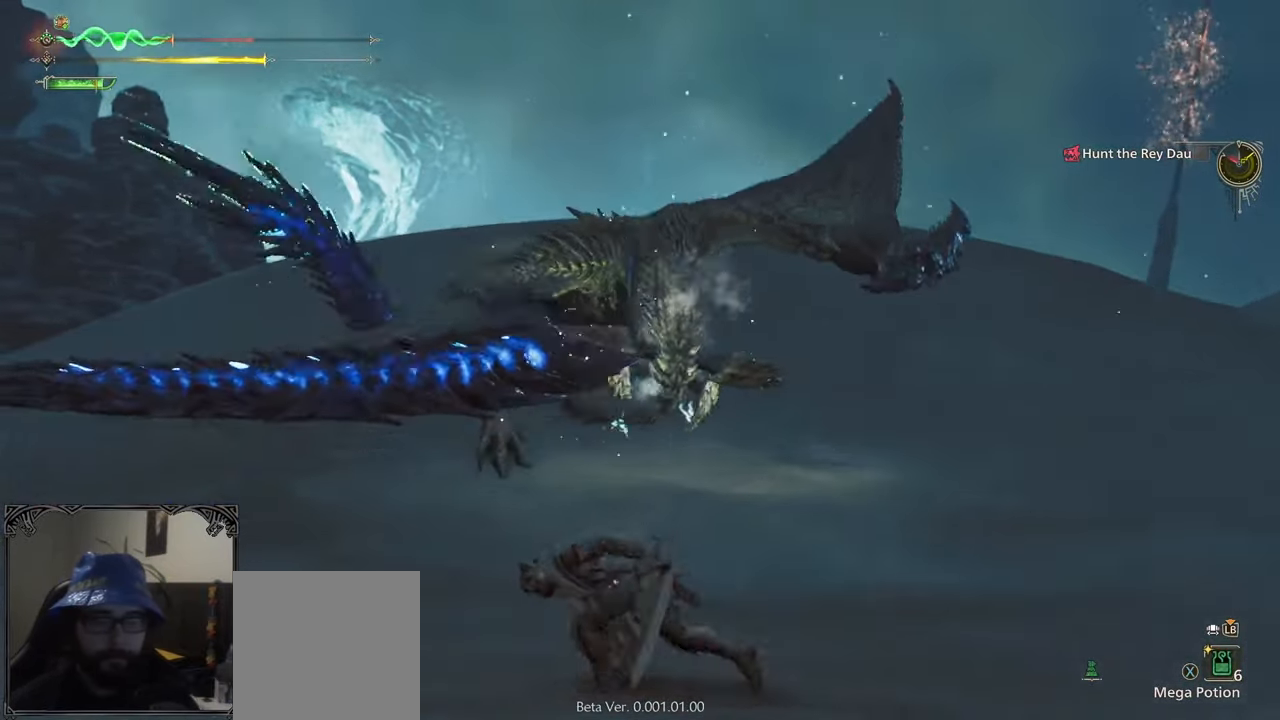
{"buttons": [], "left_stick": "left", "right_stick": "center", "events": [[17, "A", "up"]]}
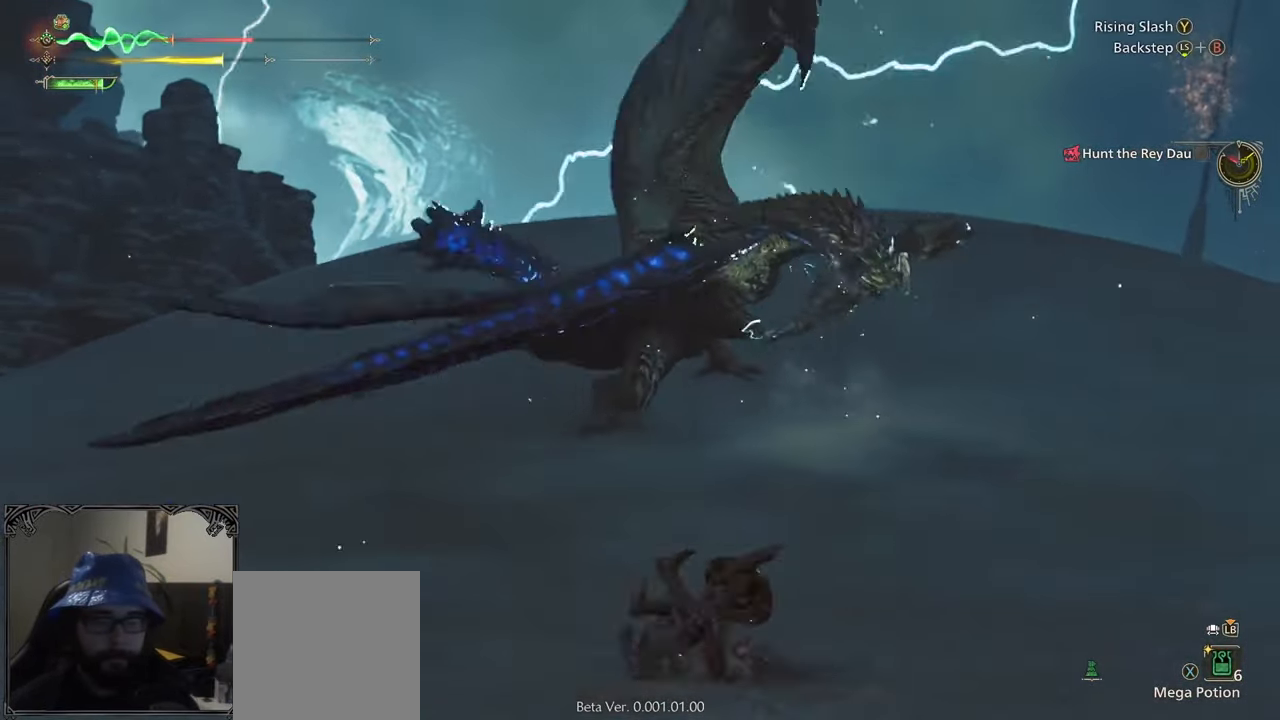
{"buttons": [], "left_stick": "left", "right_stick": "center", "events": []}
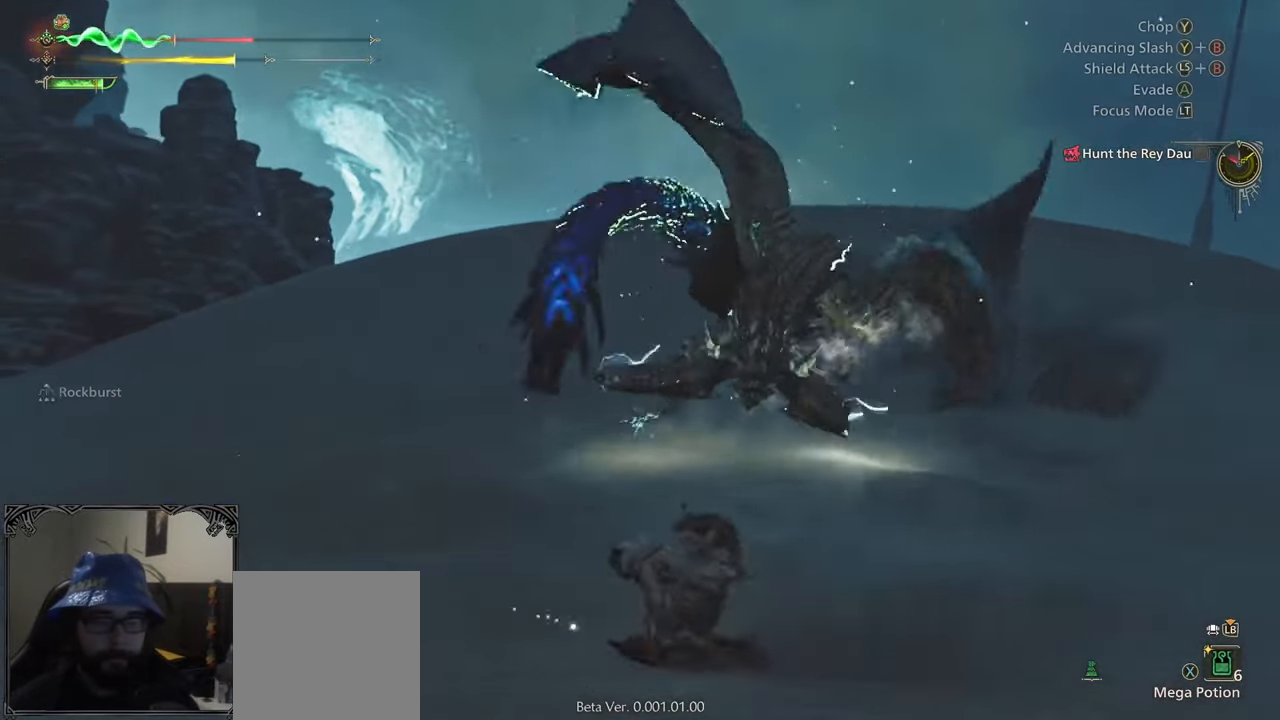
{"buttons": ["R1"], "left_stick": "down-left", "right_stick": "center", "events": [[117, "R1", "down"], [217, "right_stick", "right"], [300, "right_stick", "down-right"], [317, "left_stick", "down-left"], [450, "right_stick", "center"]]}
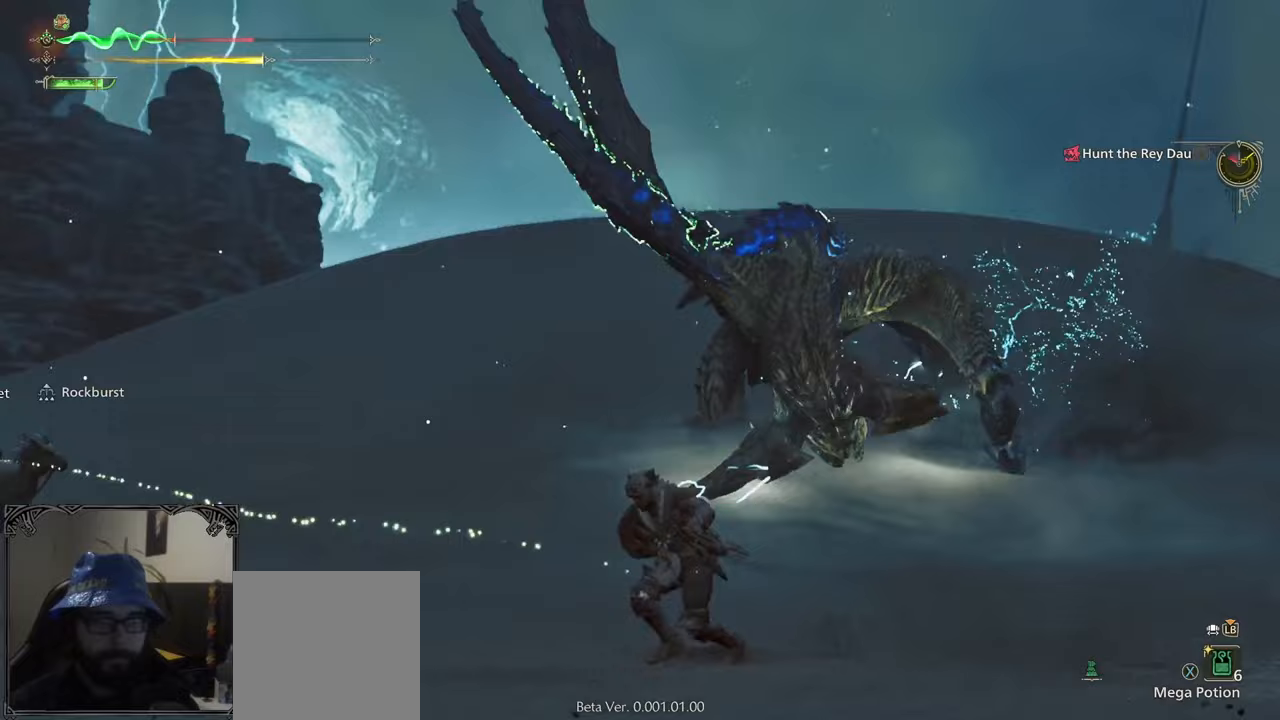
{"buttons": ["R1"], "left_stick": "down-left", "right_stick": "center", "events": [[50, "left_stick", "left"], [217, "left_stick", "down-left"], [383, "X", "down"], [467, "X", "up"]]}
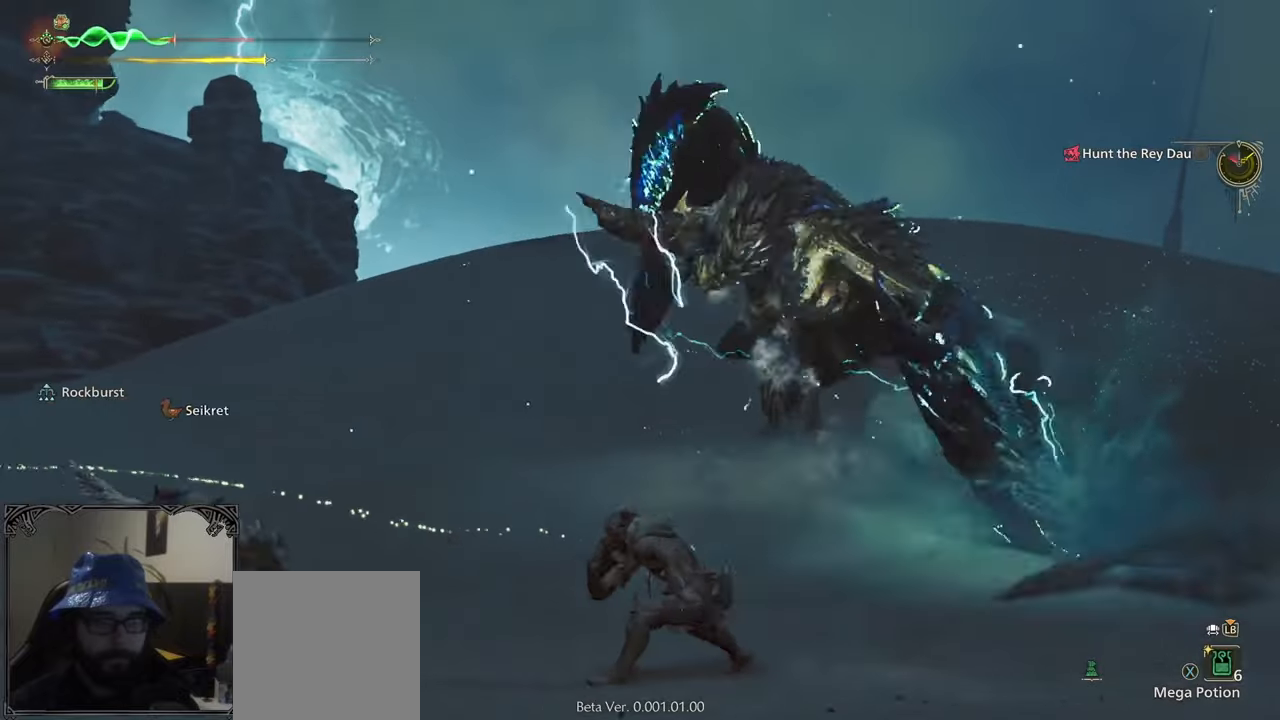
{"buttons": ["R1"], "left_stick": "up", "right_stick": "down-right", "events": [[50, "X", "down"], [150, "X", "up"], [233, "left_stick", "up-left"], [317, "left_stick", "up"], [333, "right_stick", "down-right"]]}
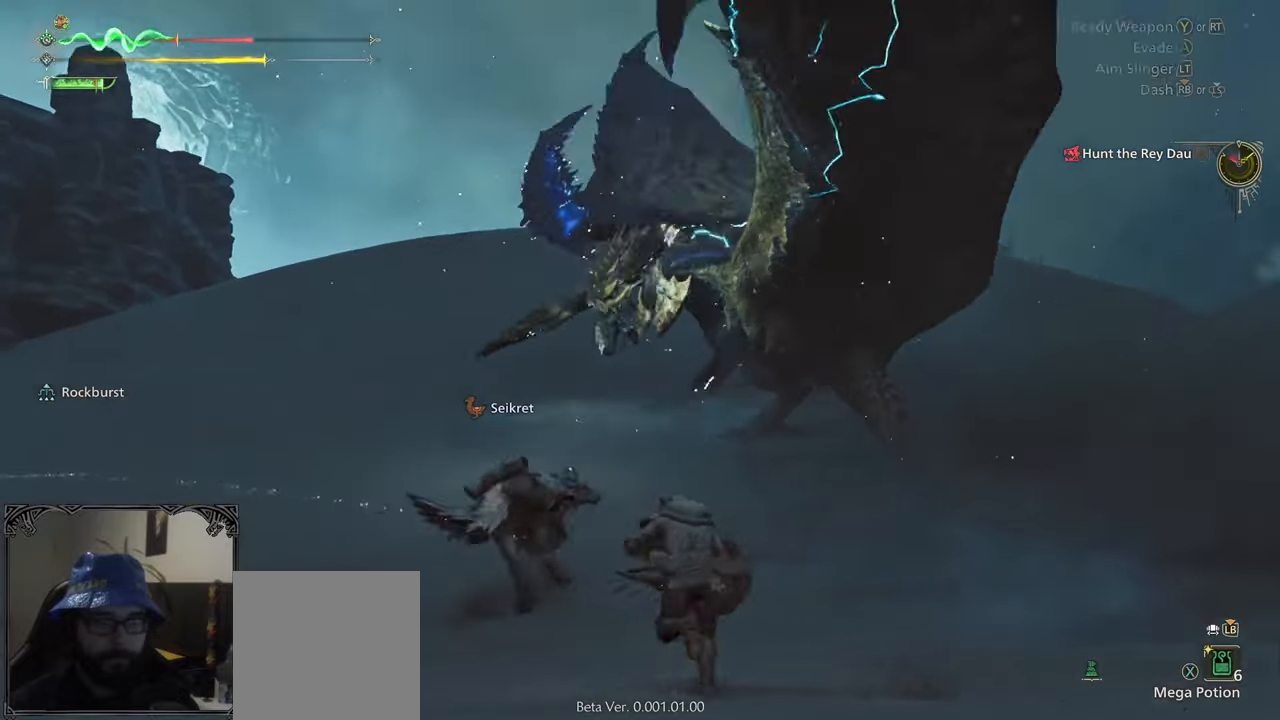
{"buttons": ["R1"], "left_stick": "up", "right_stick": "right", "events": [[50, "right_stick", "center"], [467, "right_stick", "right"]]}
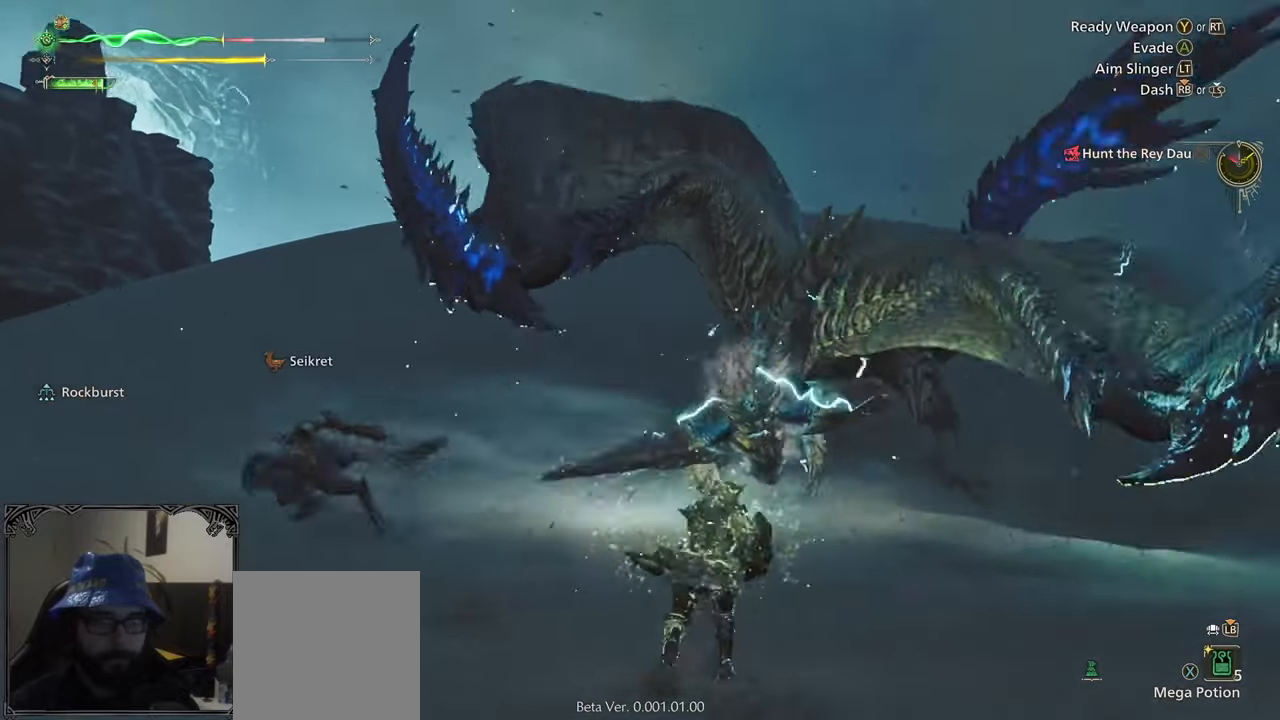
{"buttons": [], "left_stick": "up-right", "right_stick": "center", "events": [[17, "left_stick", "up-right"], [150, "right_stick", "center"], [350, "R1", "up"]]}
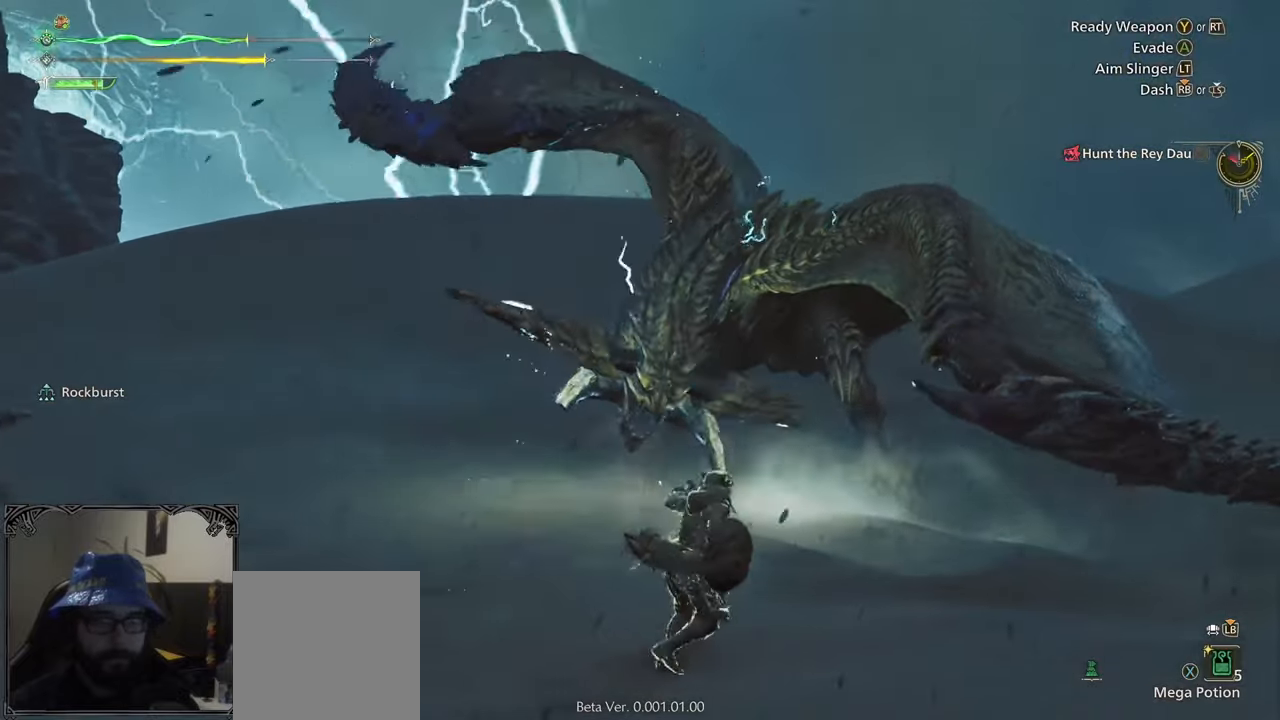
{"buttons": ["Y"], "left_stick": "up", "right_stick": "center", "events": [[300, "left_stick", "up"], [483, "Y", "down"]]}
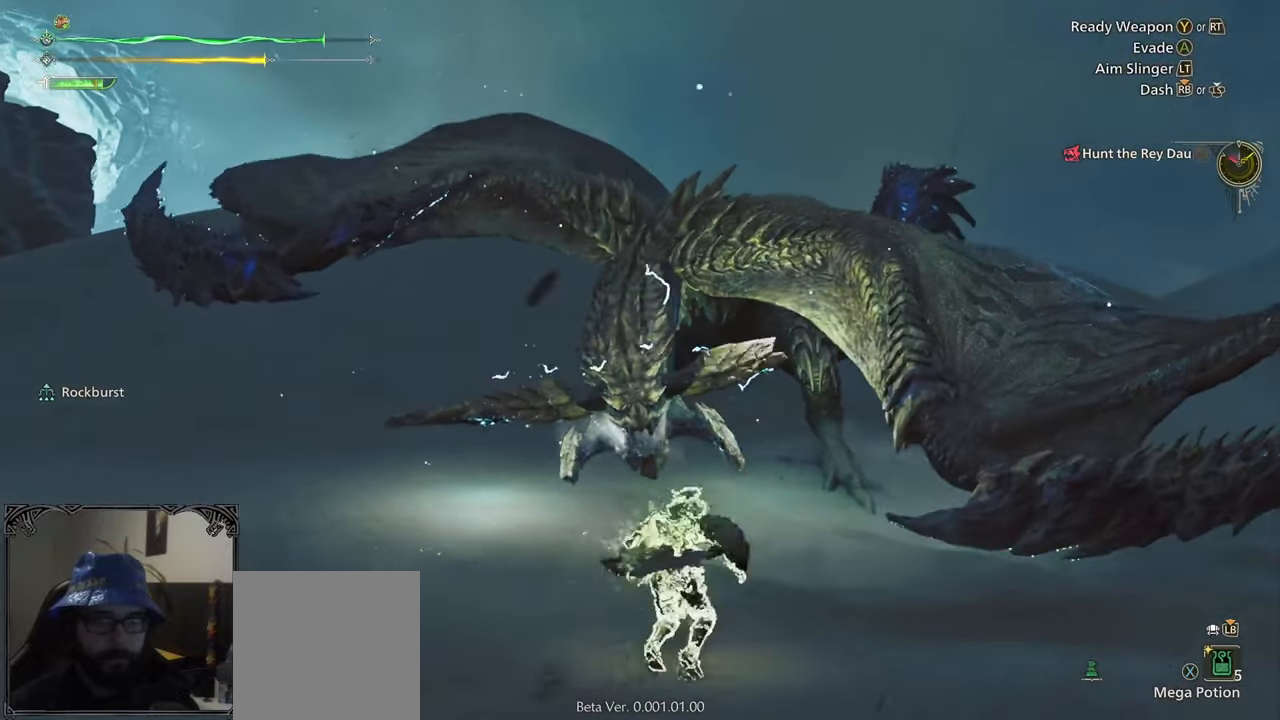
{"buttons": [], "left_stick": "up", "right_stick": "center", "events": [[33, "Y", "up"], [117, "Y", "down"], [217, "Y", "up"]]}